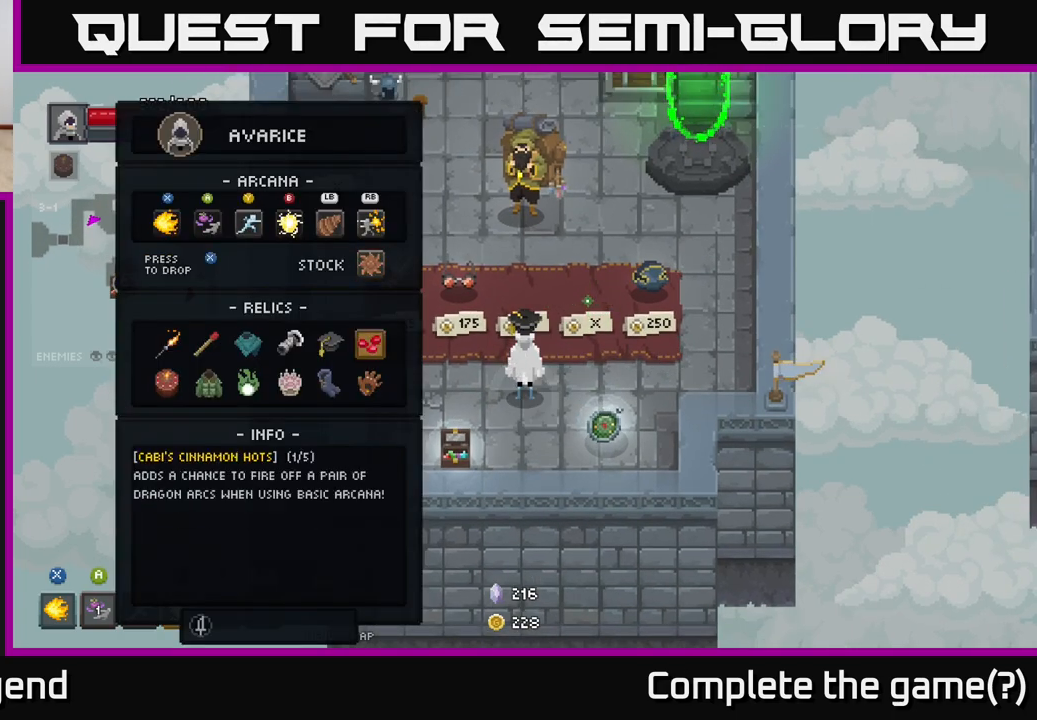
Gameplay with a controller (Xbox layout); each line is a JSON object with the inputs held at the frame after it. "events" lists button and stick changes between this image and that frame as [ms after this image, input, new state], when the widget could be followed in between.
{"buttons": ["DPAD_LEFT"], "left_stick": "center", "right_stick": "center", "events": [[117, "DPAD_DOWN", "down"], [183, "DPAD_DOWN", "up"], [317, "DPAD_LEFT", "down"], [400, "DPAD_LEFT", "up"], [467, "DPAD_LEFT", "down"]]}
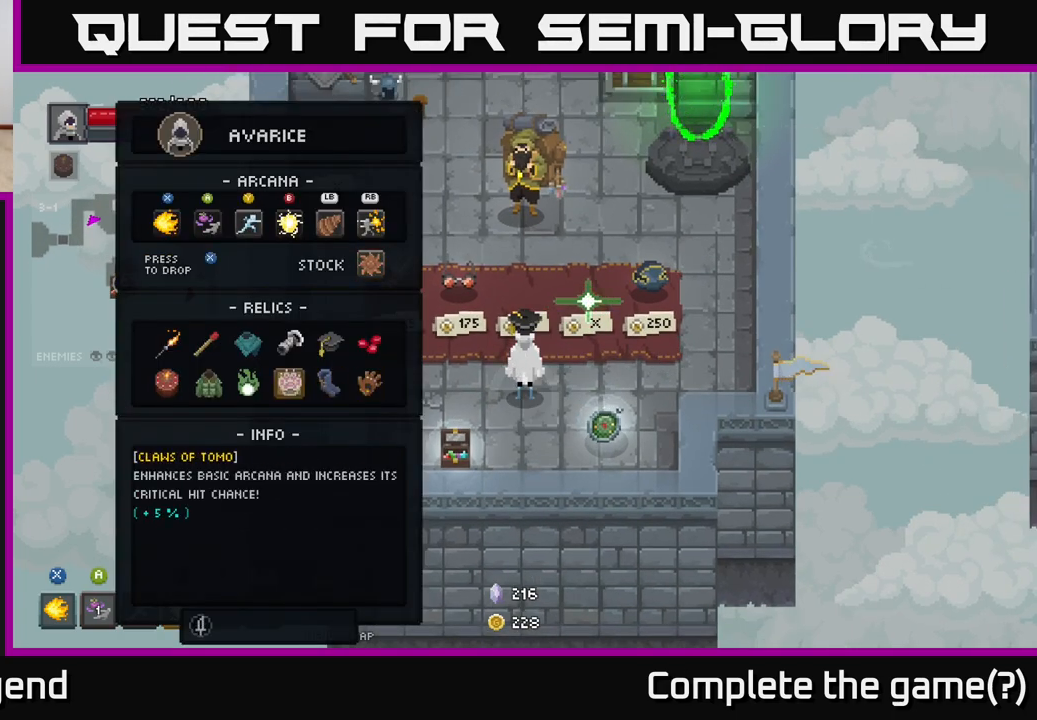
{"buttons": [], "left_stick": "center", "right_stick": "center", "events": [[50, "DPAD_LEFT", "up"], [117, "DPAD_LEFT", "down"], [233, "DPAD_LEFT", "up"]]}
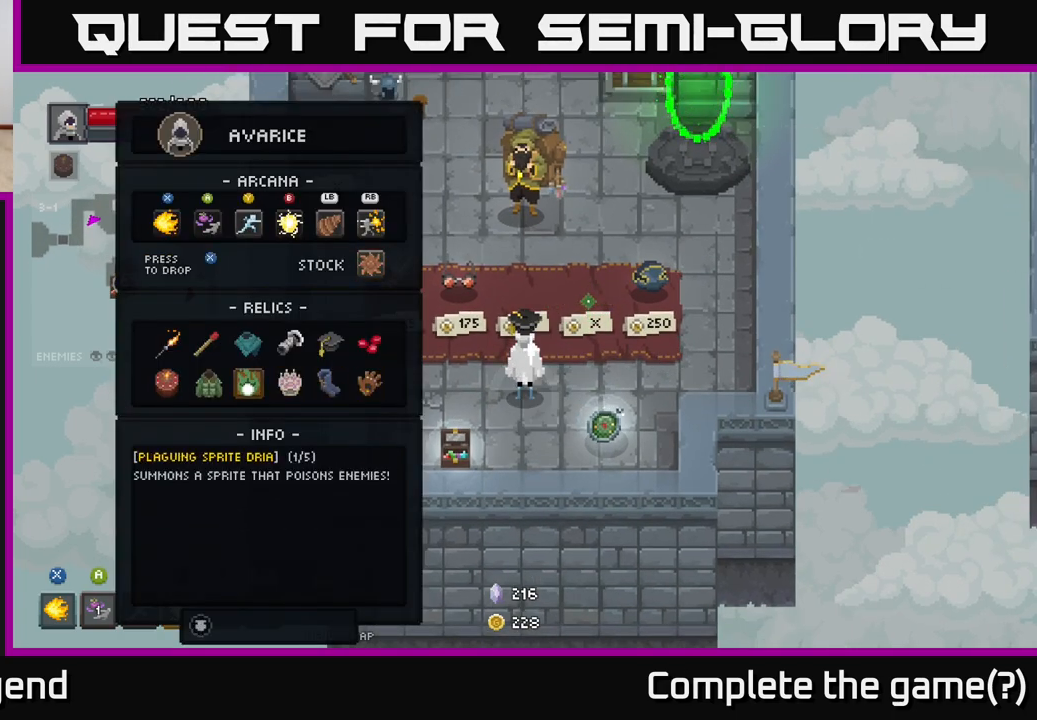
{"buttons": [], "left_stick": "center", "right_stick": "center", "events": []}
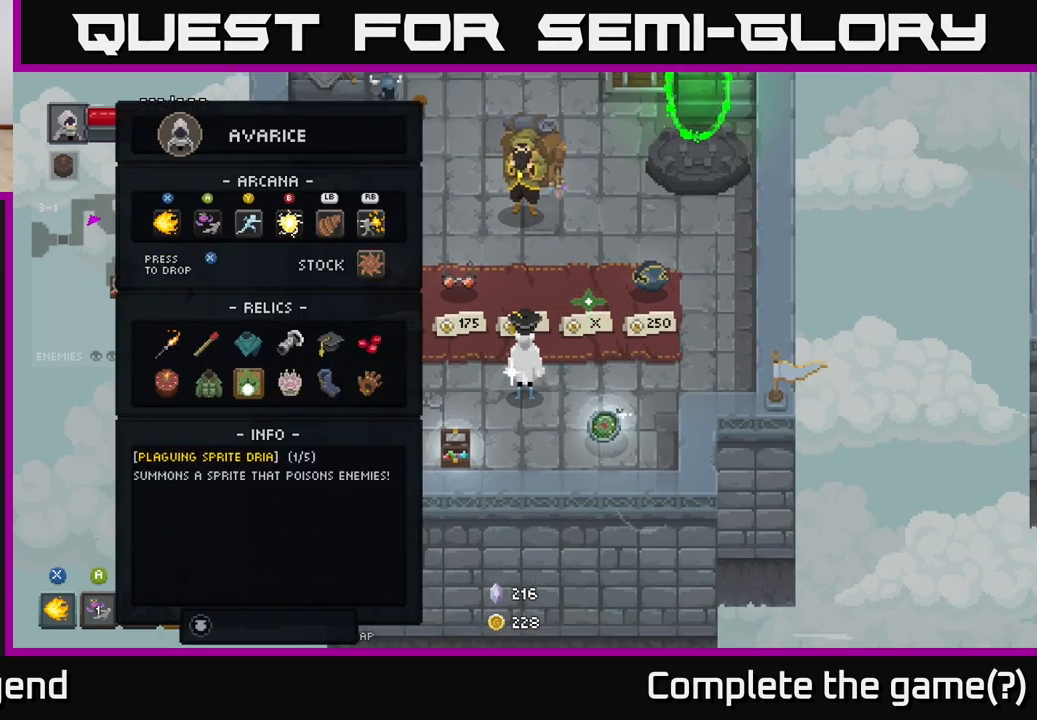
{"buttons": [], "left_stick": "center", "right_stick": "center", "events": []}
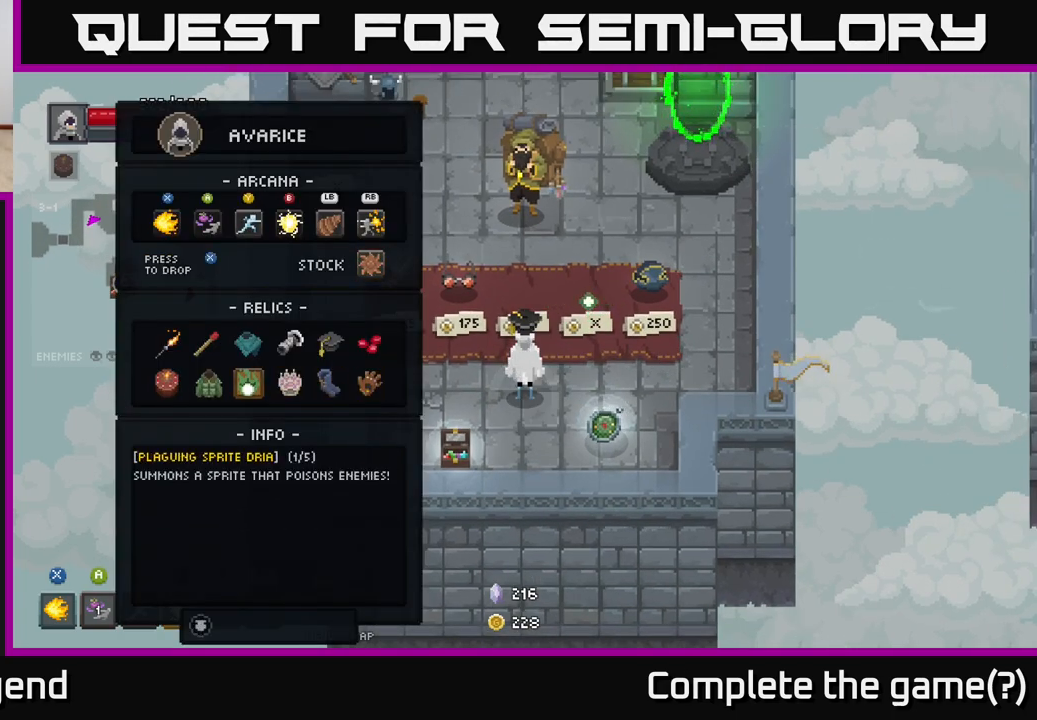
{"buttons": [], "left_stick": "center", "right_stick": "center", "events": []}
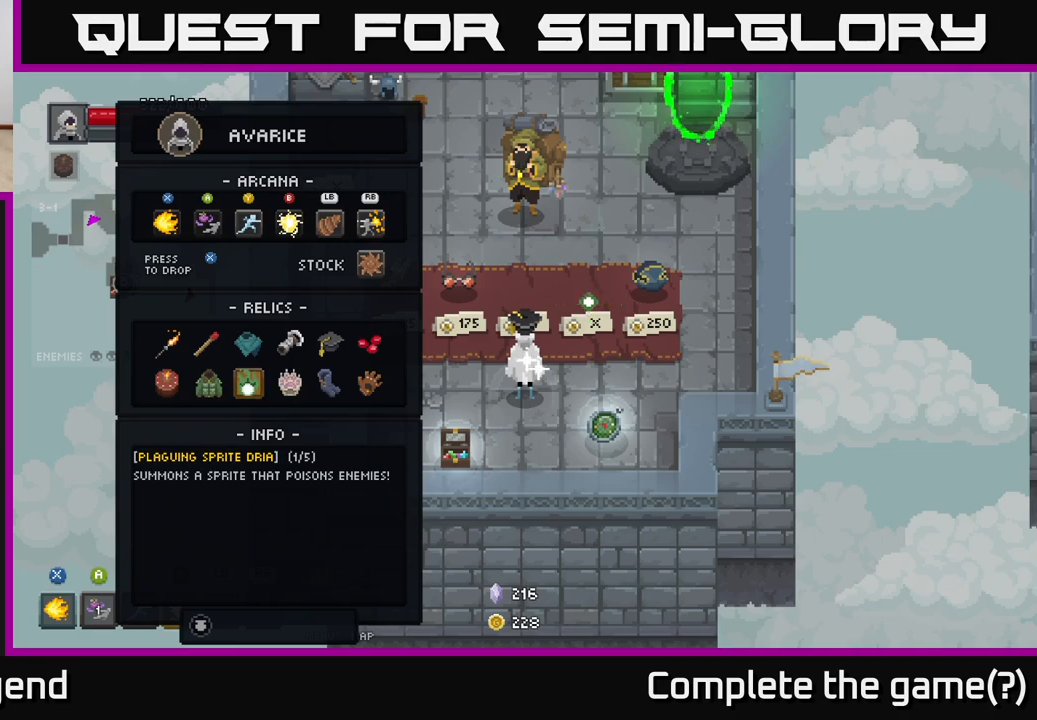
{"buttons": [], "left_stick": "center", "right_stick": "center", "events": []}
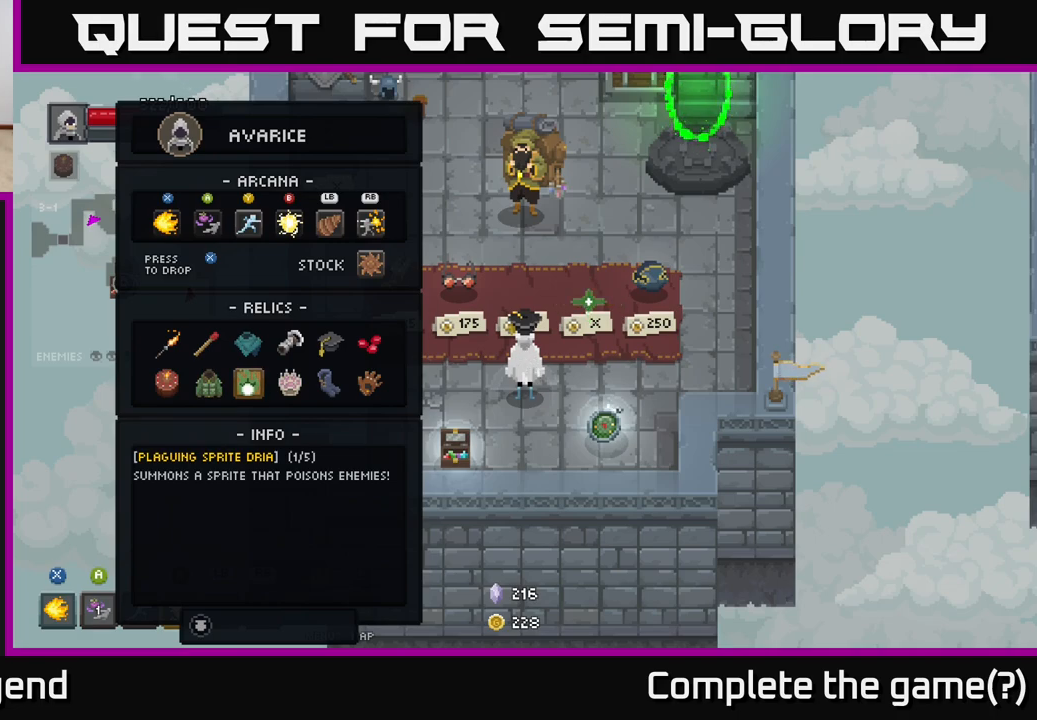
{"buttons": [], "left_stick": "center", "right_stick": "center", "events": []}
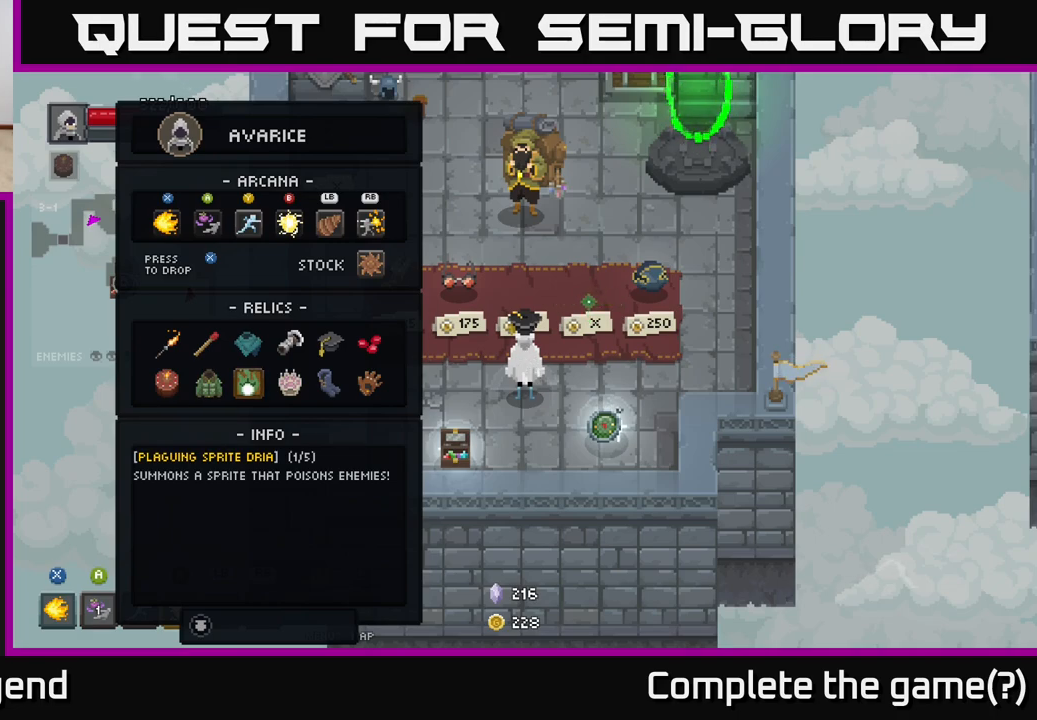
{"buttons": [], "left_stick": "center", "right_stick": "center", "events": []}
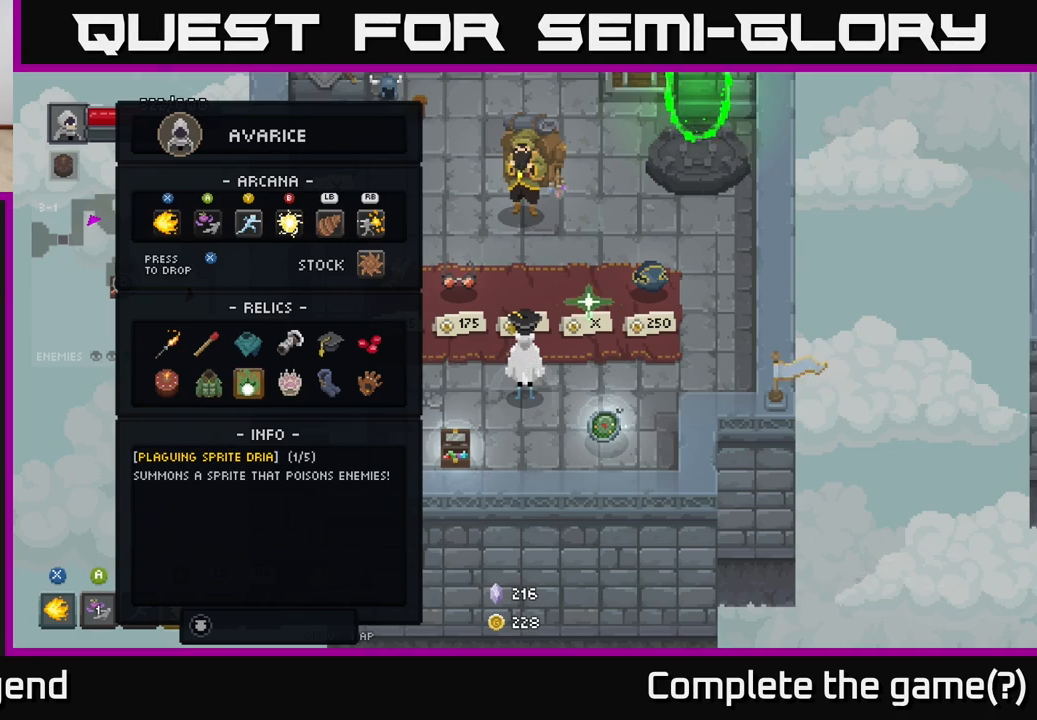
{"buttons": [], "left_stick": "center", "right_stick": "center", "events": [[67, "left_stick", "left"], [200, "left_stick", "center"], [317, "left_stick", "left"], [483, "left_stick", "center"]]}
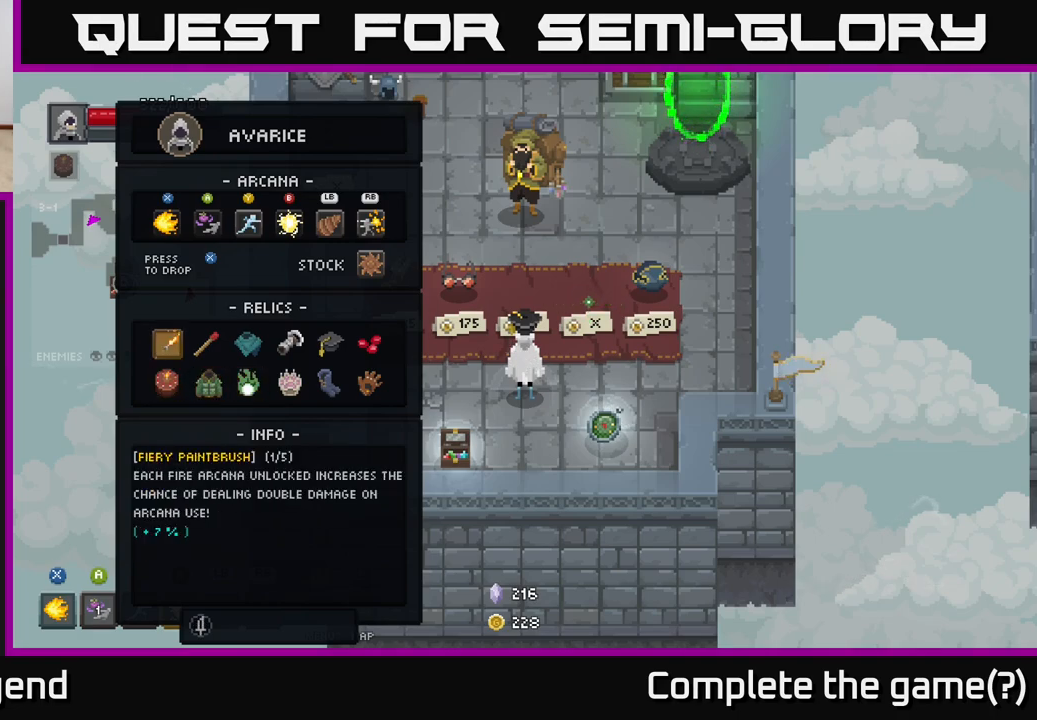
{"buttons": [], "left_stick": "center", "right_stick": "center", "events": [[33, "left_stick", "up"], [167, "left_stick", "center"], [283, "left_stick", "right"], [450, "left_stick", "center"]]}
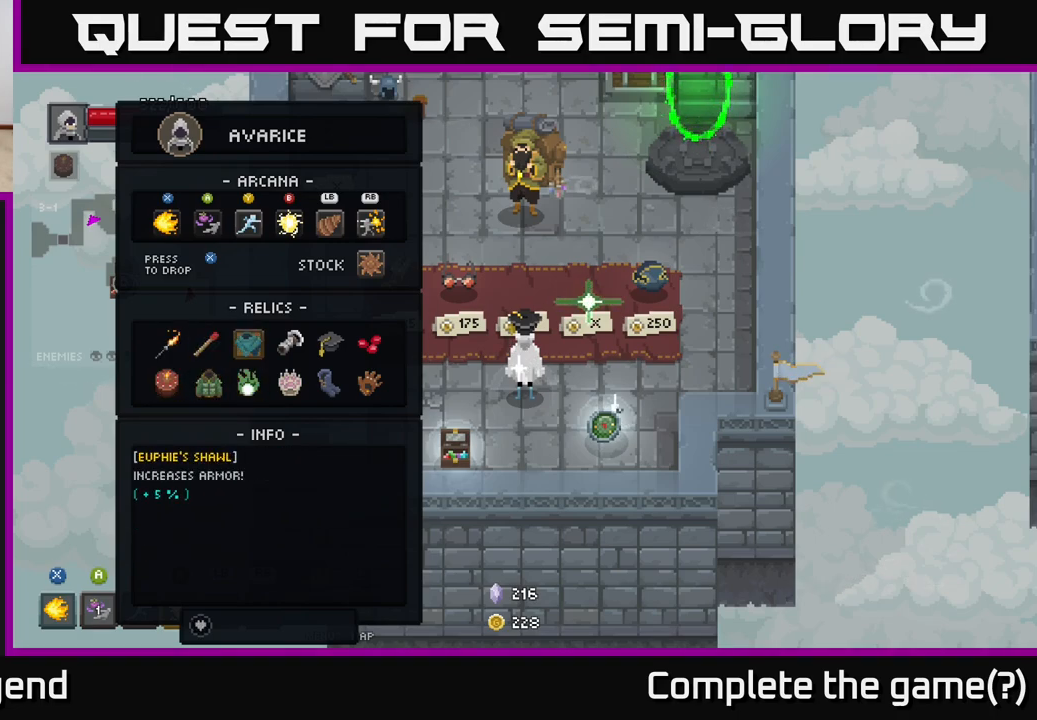
{"buttons": [], "left_stick": "right", "right_stick": "center", "events": [[33, "left_stick", "right"], [167, "left_stick", "center"], [233, "left_stick", "right"], [367, "left_stick", "center"], [433, "left_stick", "right"]]}
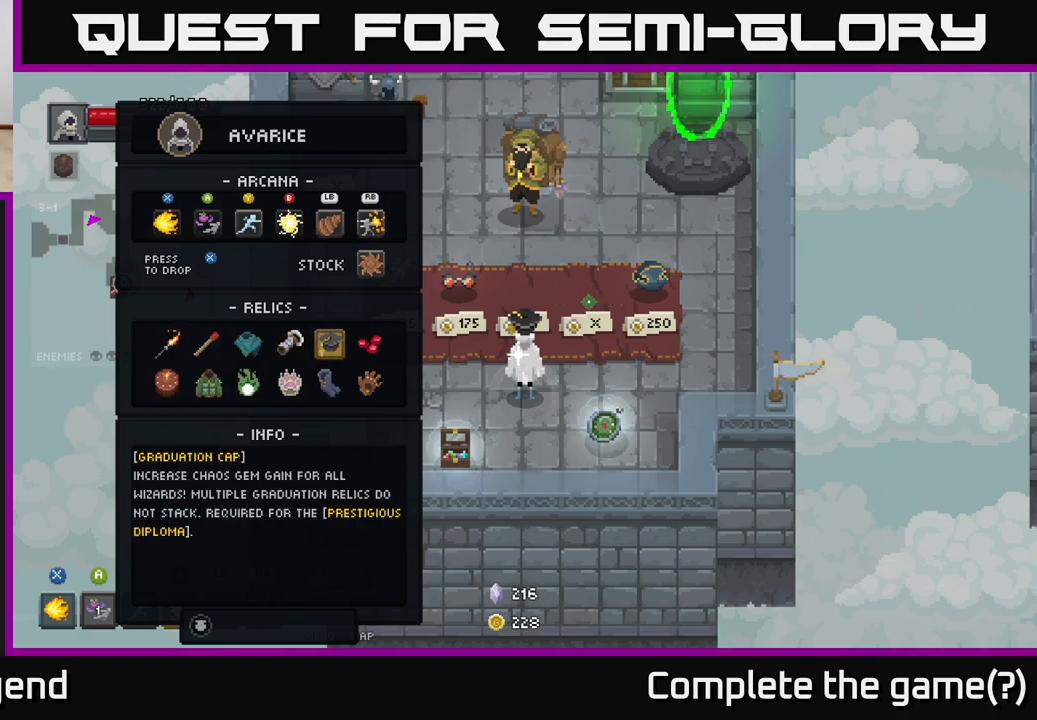
{"buttons": [], "left_stick": "down", "right_stick": "center", "events": [[83, "left_stick", "center"], [133, "left_stick", "right"], [267, "left_stick", "center"], [417, "left_stick", "down"]]}
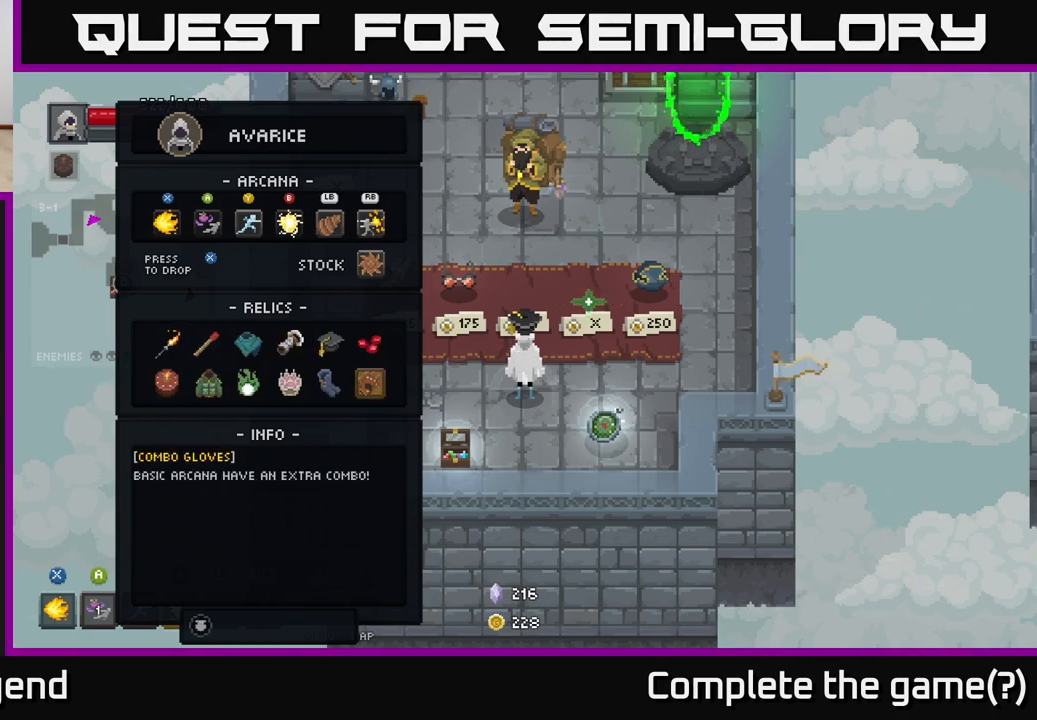
{"buttons": [], "left_stick": "left", "right_stick": "center", "events": [[67, "left_stick", "center"], [167, "left_stick", "left"], [300, "left_stick", "center"], [400, "left_stick", "left"]]}
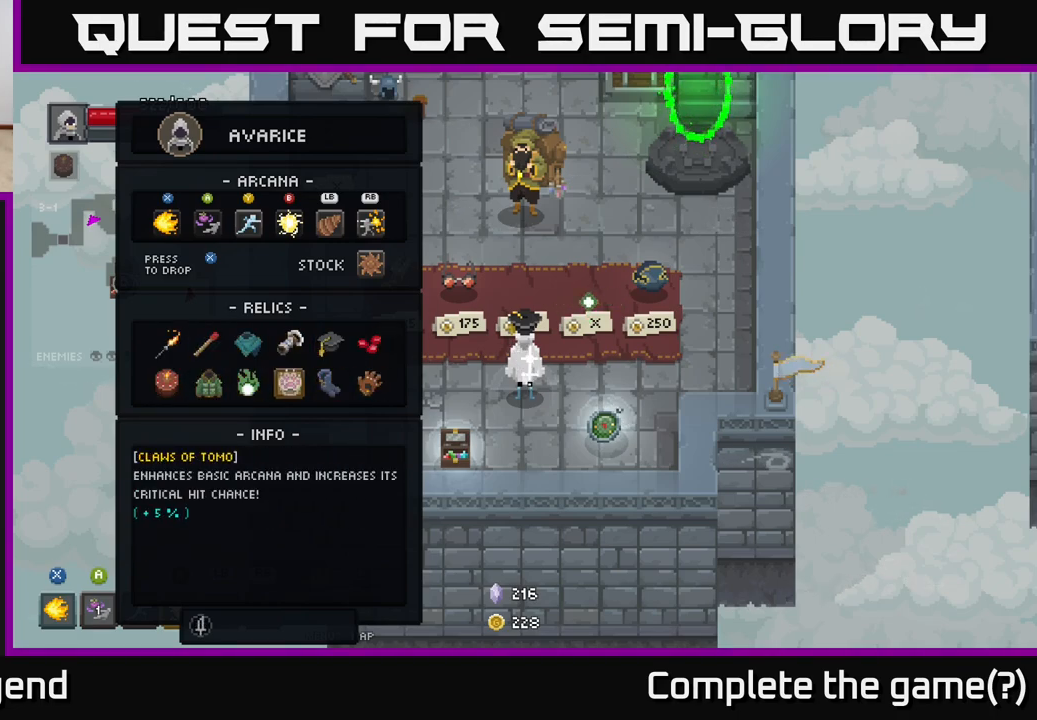
{"buttons": [], "left_stick": "right", "right_stick": "center", "events": [[67, "left_stick", "center"], [350, "left_stick", "right"]]}
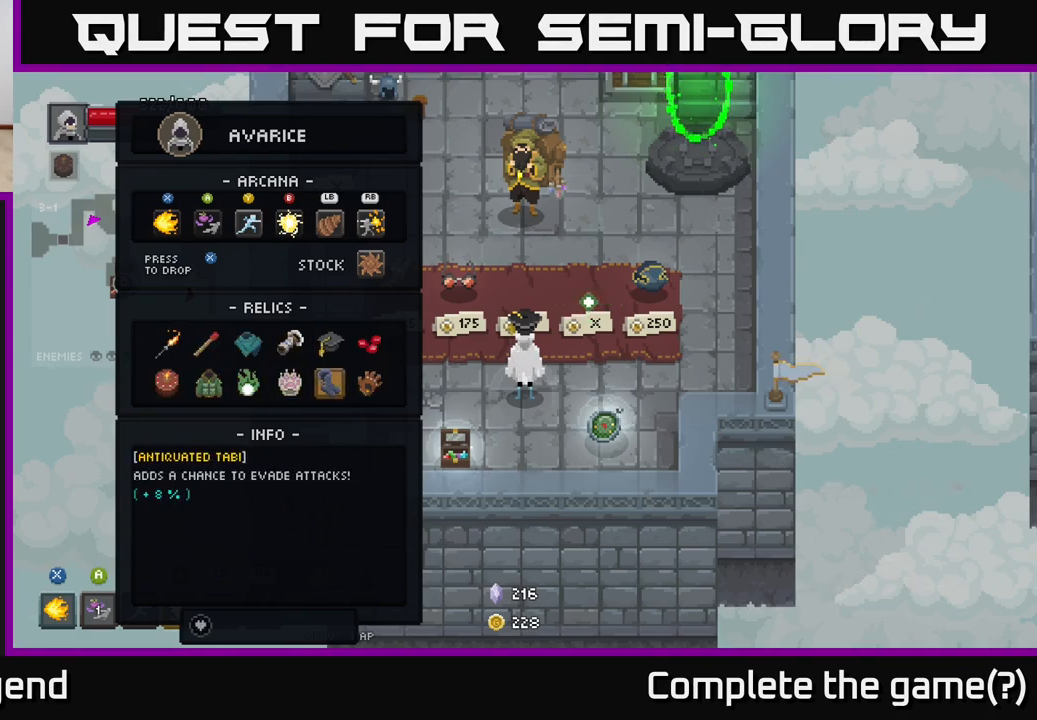
{"buttons": [], "left_stick": "center", "right_stick": "center", "events": [[50, "left_stick", "center"], [200, "left_stick", "right"], [350, "left_stick", "center"]]}
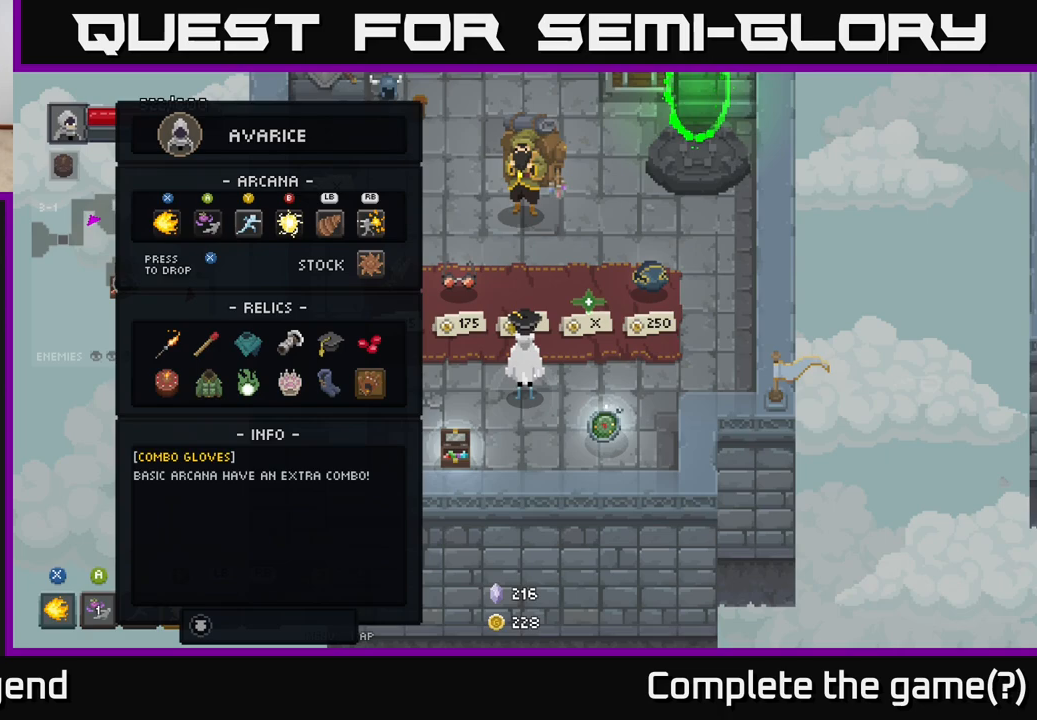
{"buttons": [], "left_stick": "center", "right_stick": "center", "events": [[233, "left_stick", "left"], [400, "left_stick", "center"]]}
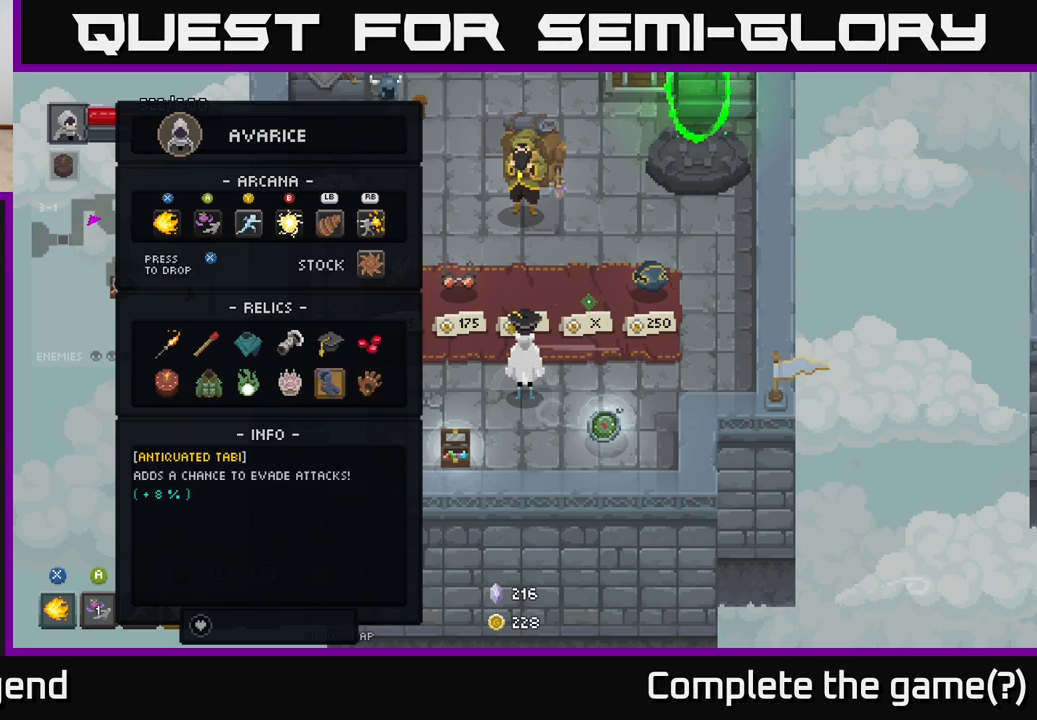
{"buttons": [], "left_stick": "center", "right_stick": "center", "events": []}
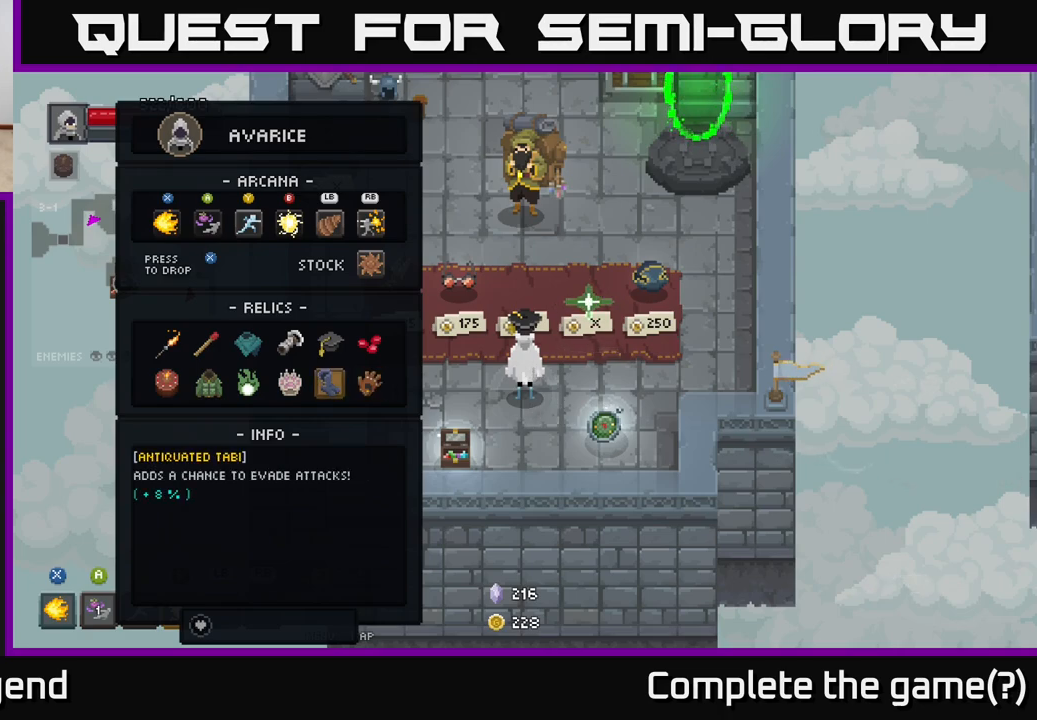
{"buttons": [], "left_stick": "up", "right_stick": "center", "events": [[267, "left_stick", "left"], [433, "left_stick", "center"], [500, "left_stick", "up"]]}
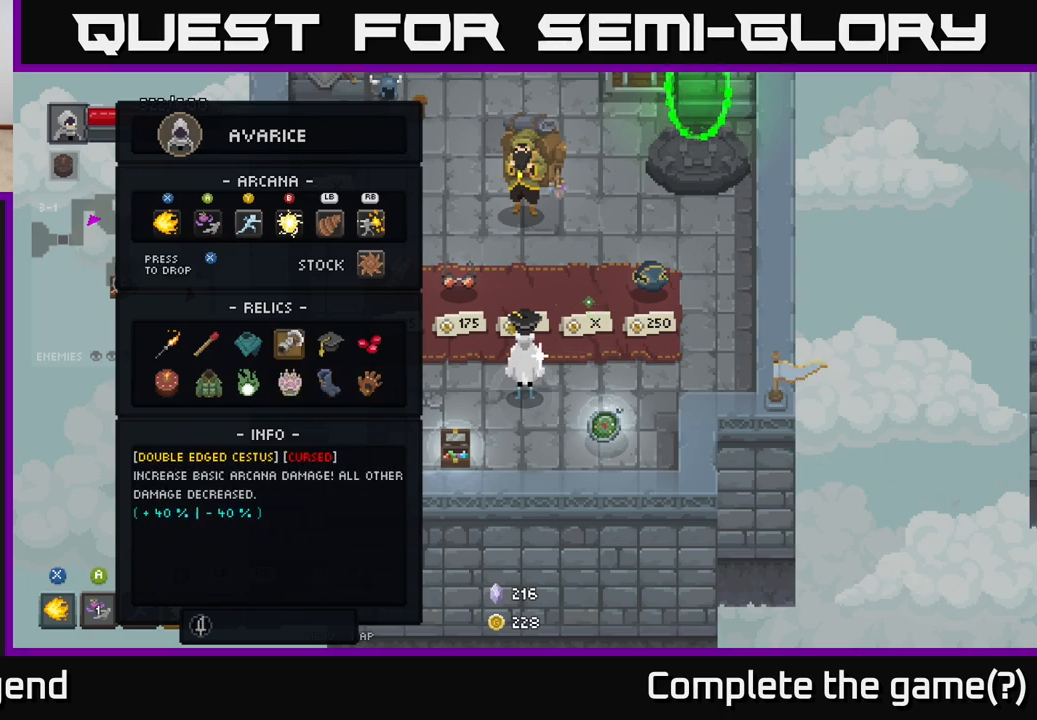
{"buttons": [], "left_stick": "center", "right_stick": "center", "events": [[150, "left_stick", "center"], [267, "left_stick", "left"], [450, "left_stick", "center"]]}
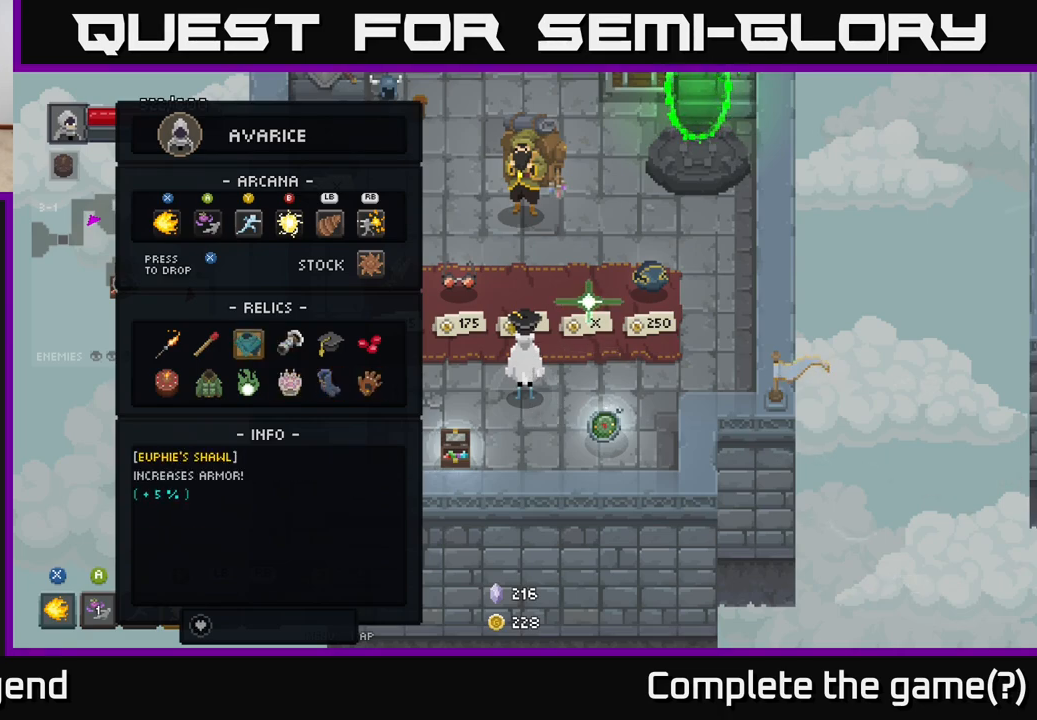
{"buttons": [], "left_stick": "center", "right_stick": "center", "events": [[250, "left_stick", "right"], [433, "left_stick", "center"]]}
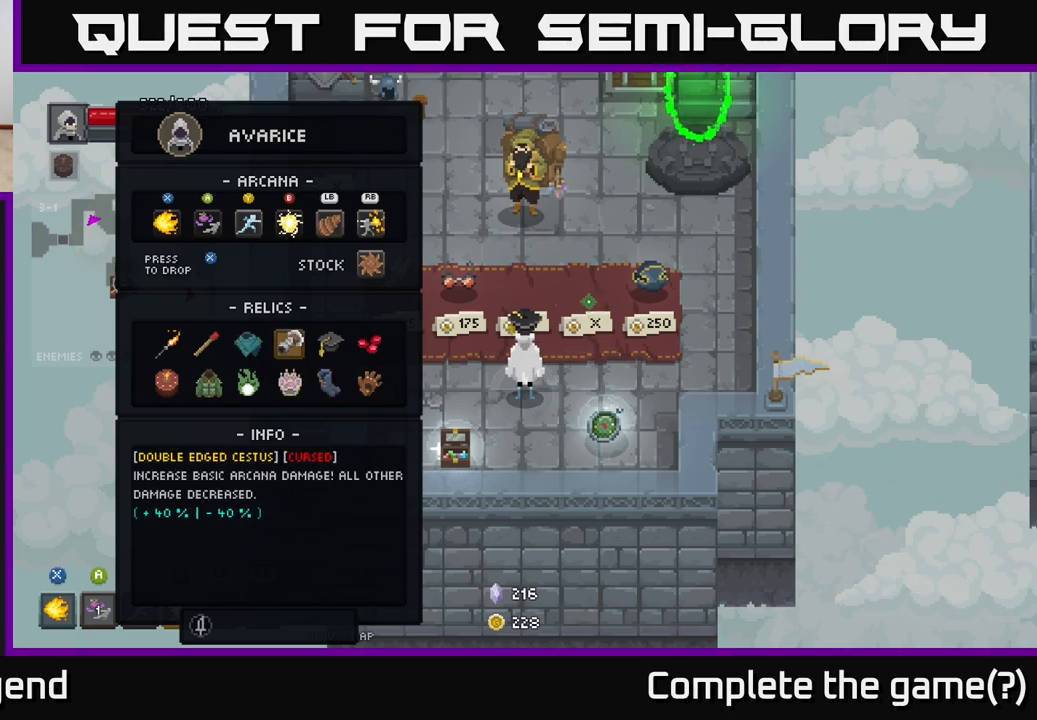
{"buttons": [], "left_stick": "center", "right_stick": "center", "events": []}
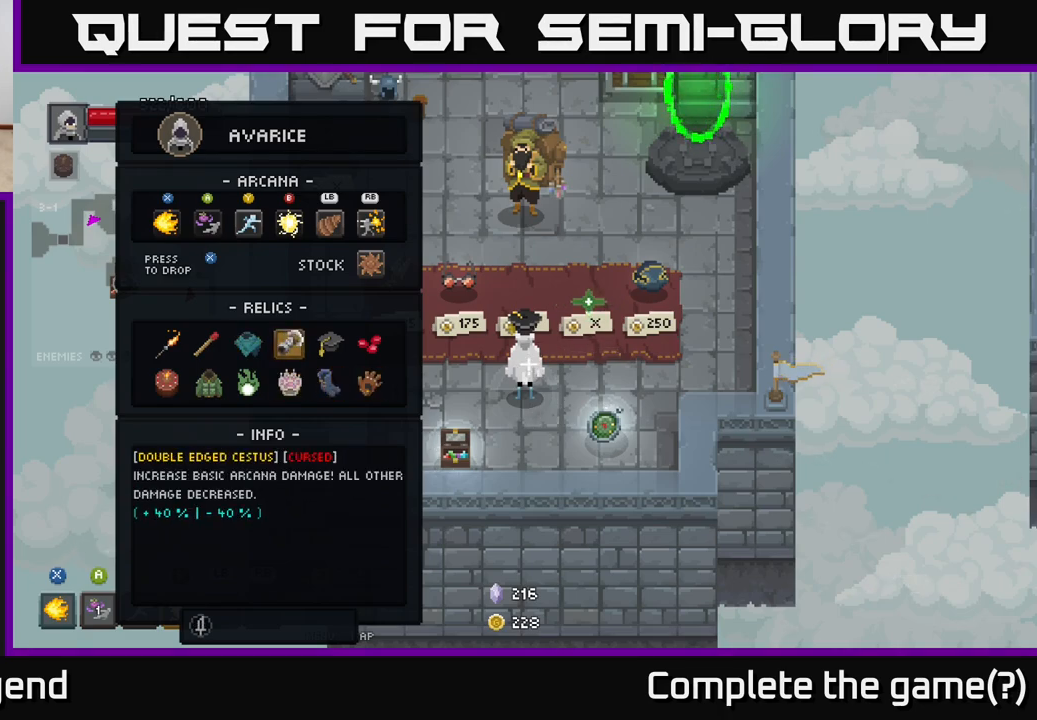
{"buttons": [], "left_stick": "center", "right_stick": "center", "events": []}
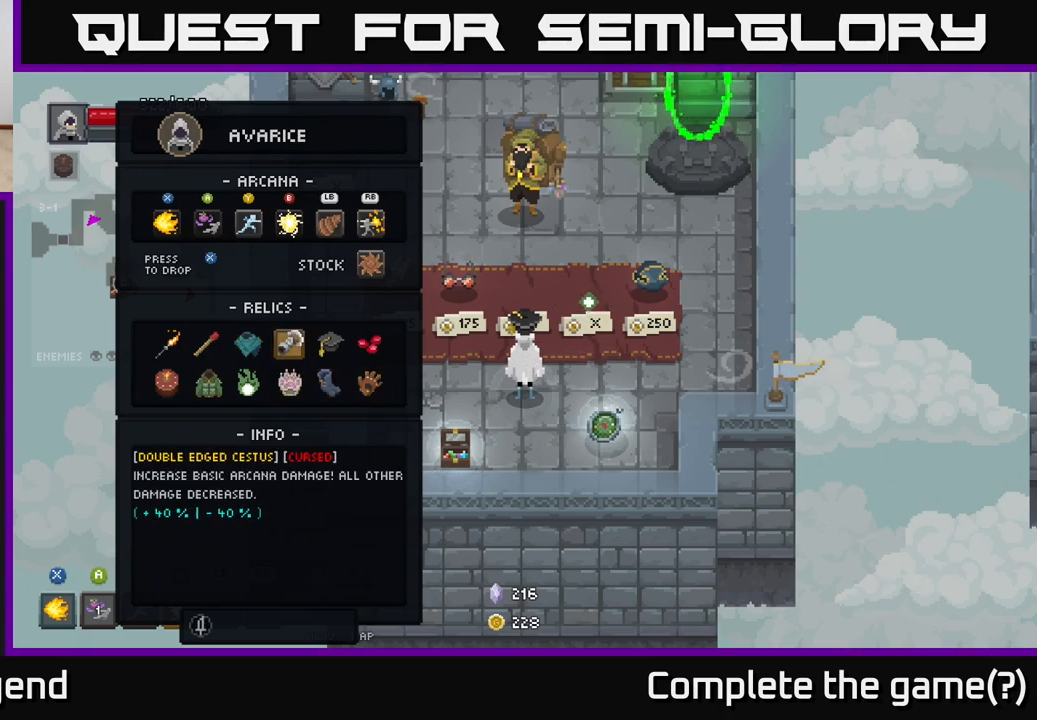
{"buttons": [], "left_stick": "center", "right_stick": "center", "events": [[133, "left_stick", "left"], [283, "left_stick", "center"], [367, "left_stick", "left"], [500, "left_stick", "center"]]}
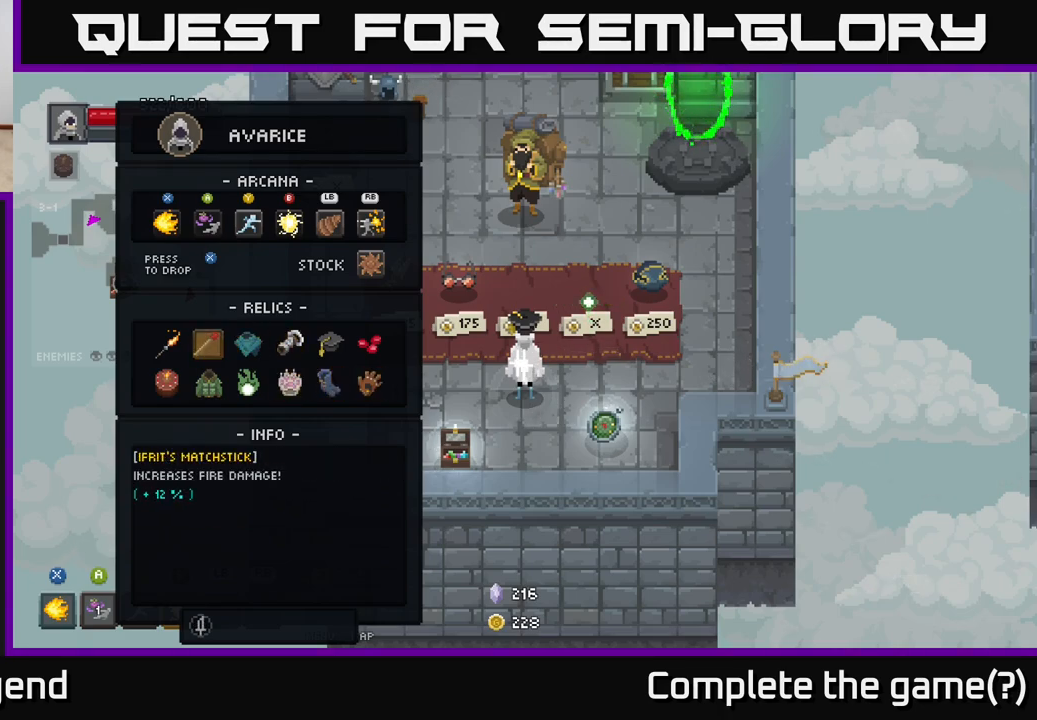
{"buttons": [], "left_stick": "down", "right_stick": "center", "events": [[83, "left_stick", "left"], [233, "left_stick", "center"], [417, "left_stick", "down"]]}
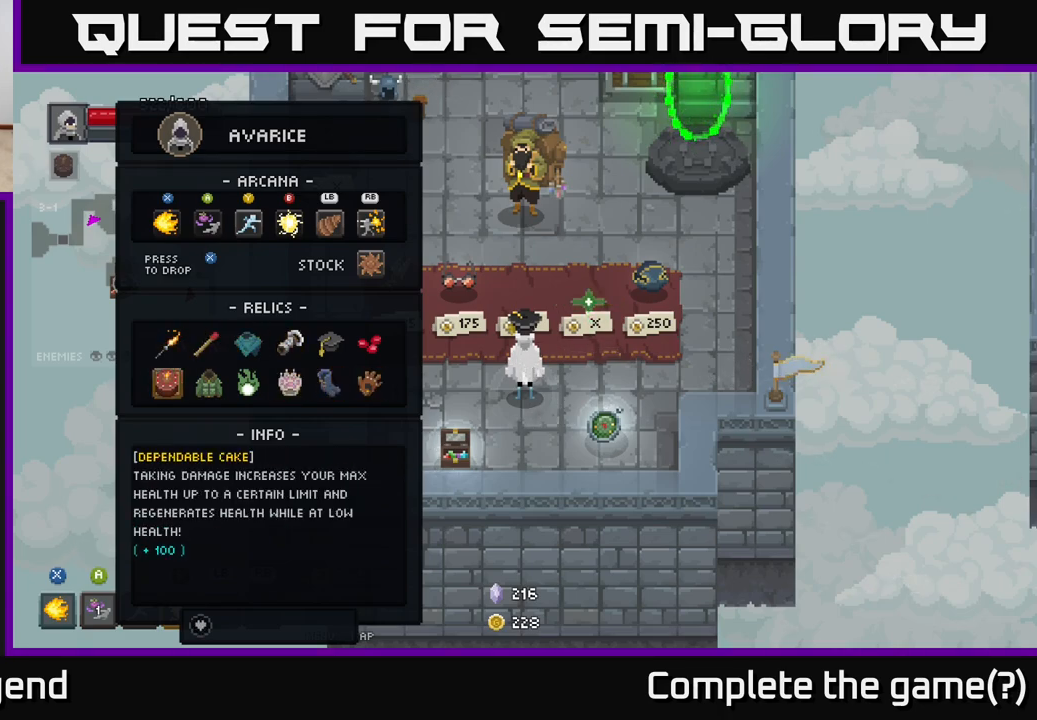
{"buttons": [], "left_stick": "right", "right_stick": "center", "events": [[83, "left_stick", "center"], [150, "left_stick", "right"], [283, "left_stick", "center"], [367, "left_stick", "right"]]}
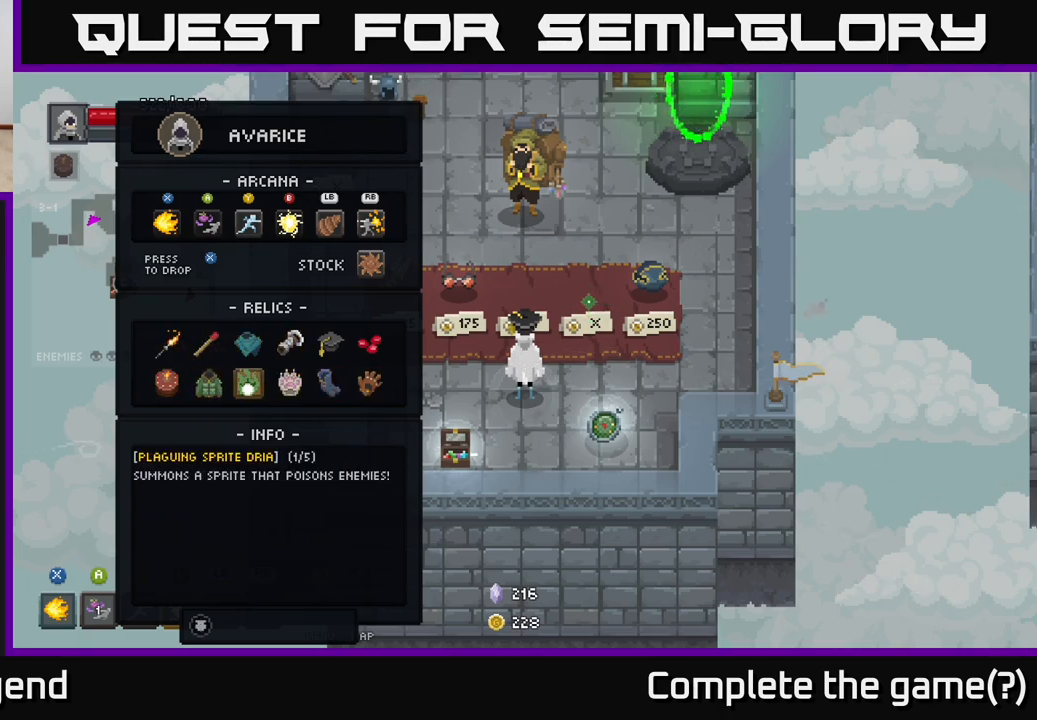
{"buttons": [], "left_stick": "center", "right_stick": "center", "events": [[17, "left_stick", "center"], [83, "left_stick", "right"], [217, "left_stick", "center"], [317, "left_stick", "up"], [483, "left_stick", "center"]]}
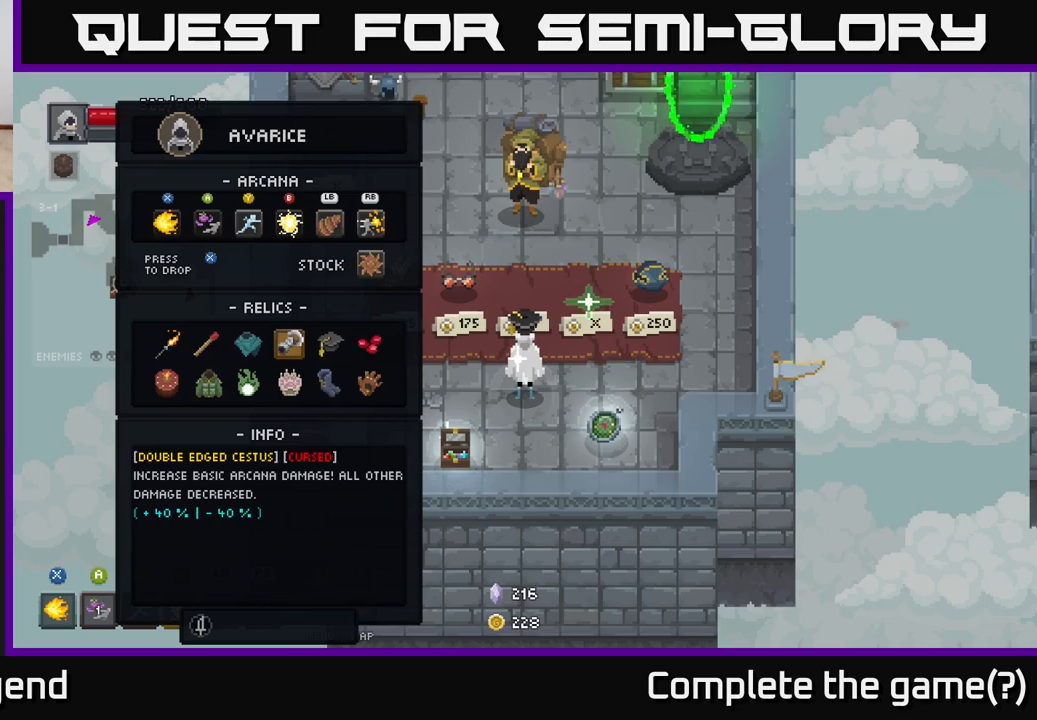
{"buttons": [], "left_stick": "center", "right_stick": "center", "events": []}
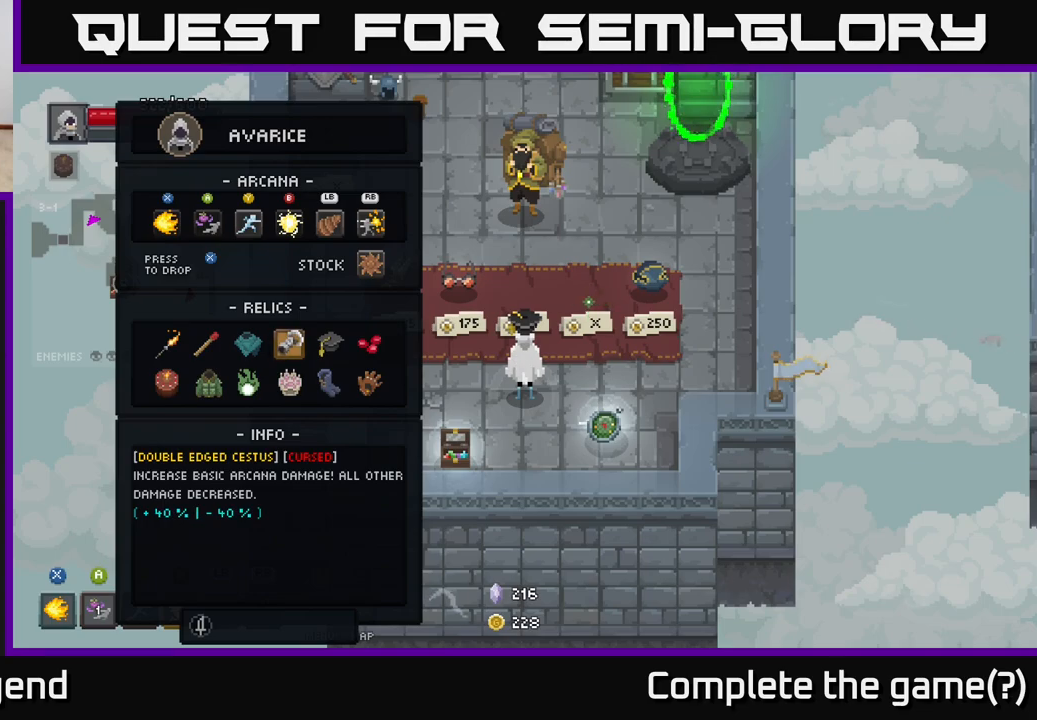
{"buttons": [], "left_stick": "center", "right_stick": "center", "events": []}
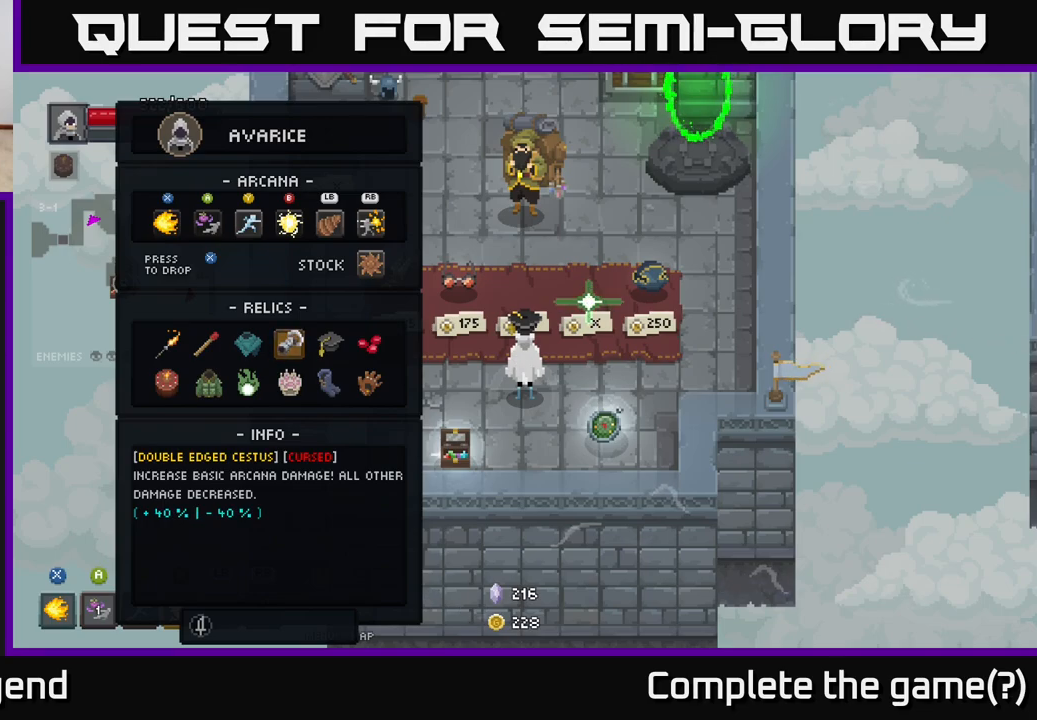
{"buttons": [], "left_stick": "center", "right_stick": "center", "events": []}
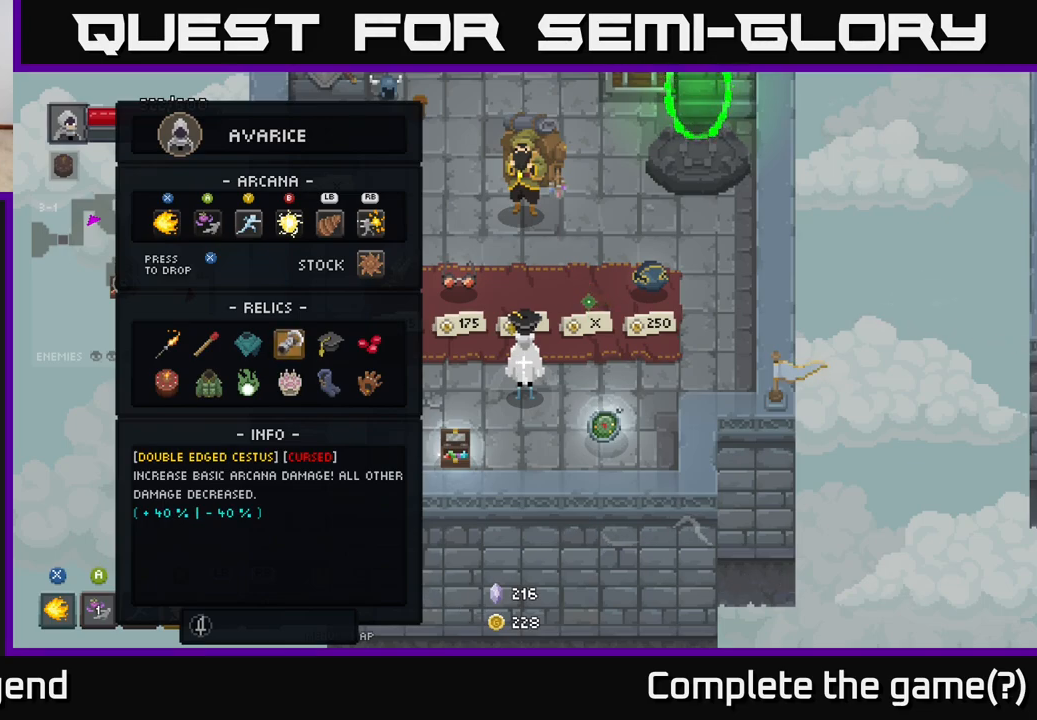
{"buttons": [], "left_stick": "center", "right_stick": "center", "events": []}